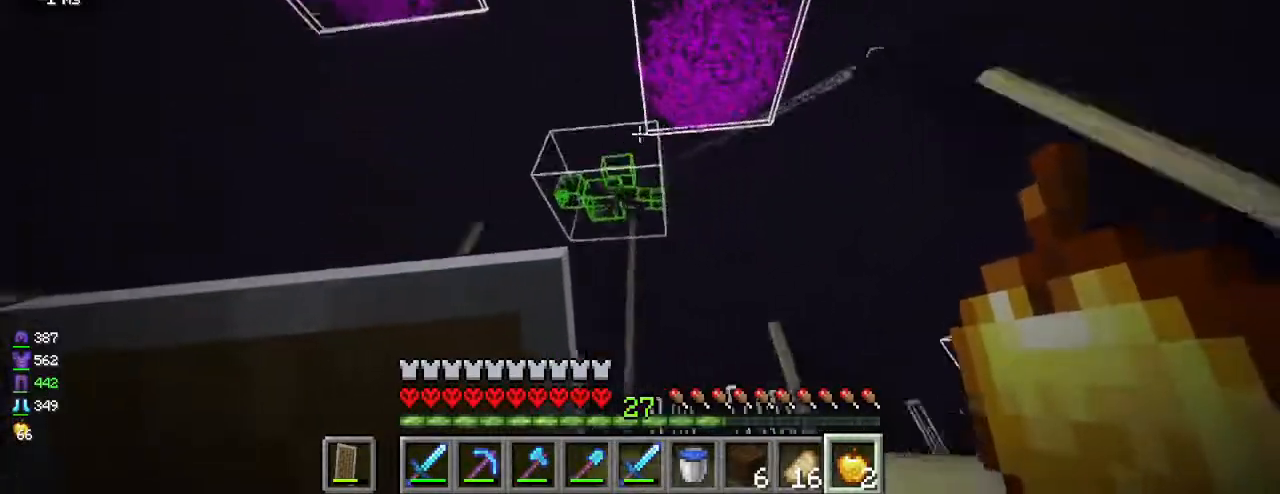
Gameplay with keyboard and mouse; each line is a JSON object with the keys and mouse buttons held at the frame after it. "events" lists presses ("down") and releases ("up") of "a", "d", "s", "w", "mouse_left" and "mouse_right" between this image and that frame as [ms after this image, input, new state], when the widget could be followed in between. "mouse_left", "mouse_right" = the "left", "right" buttons of the "mouse" list. No other keys are recorded. Fast repeated clicks can show as one long hold. Mouse movement is not recorded.
{"keys": ["d", "w"], "mouse": [], "events": [[50, "w", "down"], [100, "d", "up"], [200, "d", "down"], [333, "d", "up"], [417, "d", "down"]]}
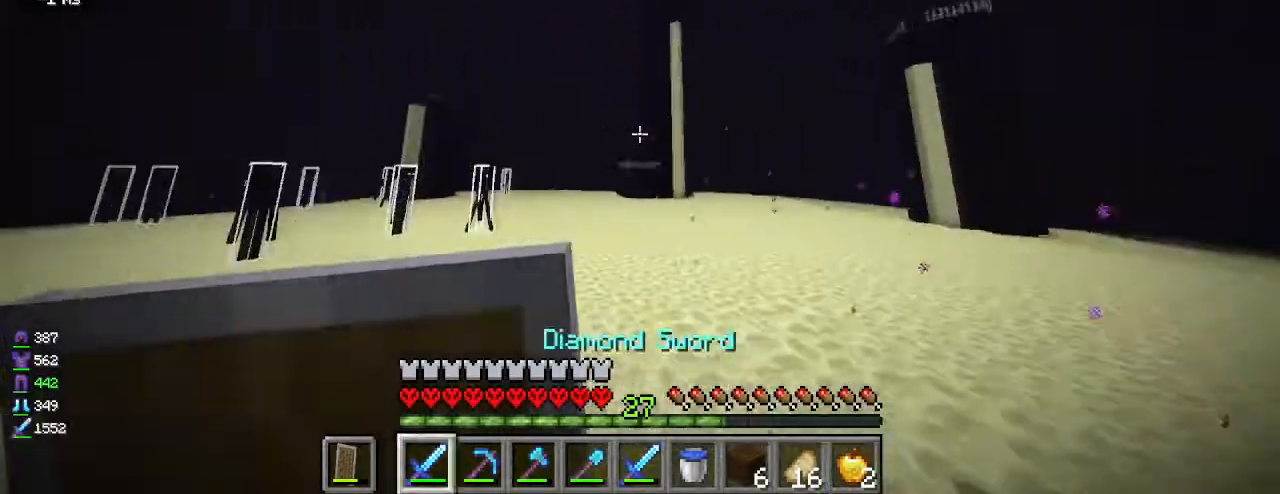
{"keys": ["w"], "mouse": [], "events": [[233, "d", "up"]]}
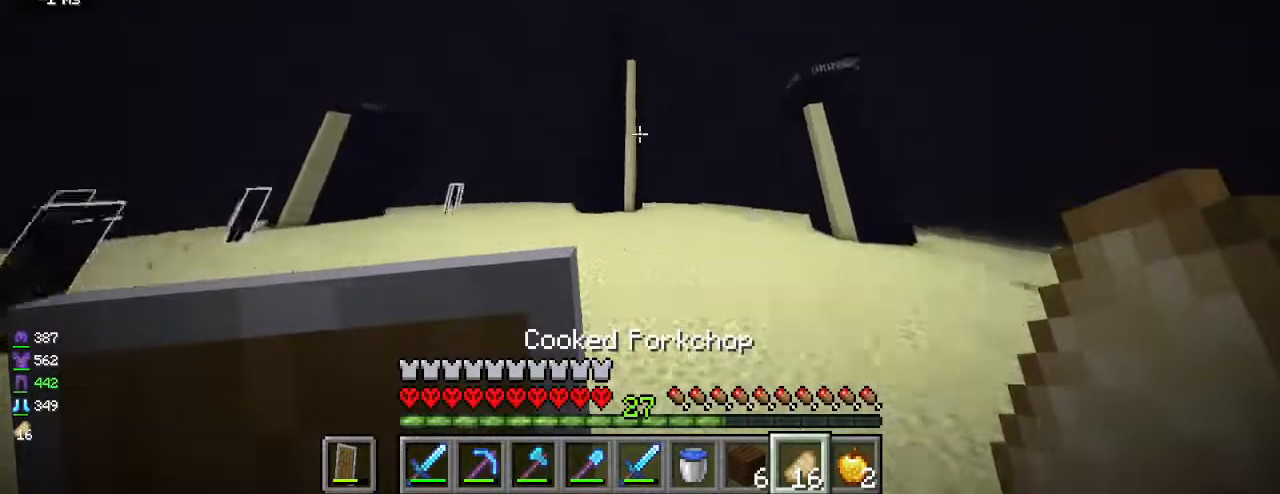
{"keys": [], "mouse": [], "events": [[417, "w", "up"]]}
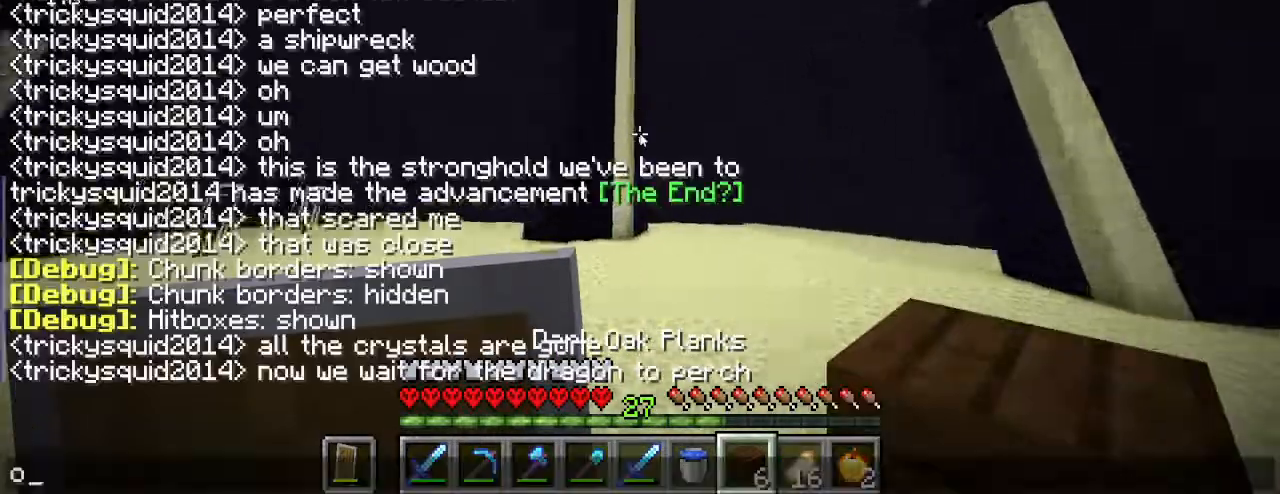
{"keys": ["w"], "mouse": [], "events": [[383, "w", "down"]]}
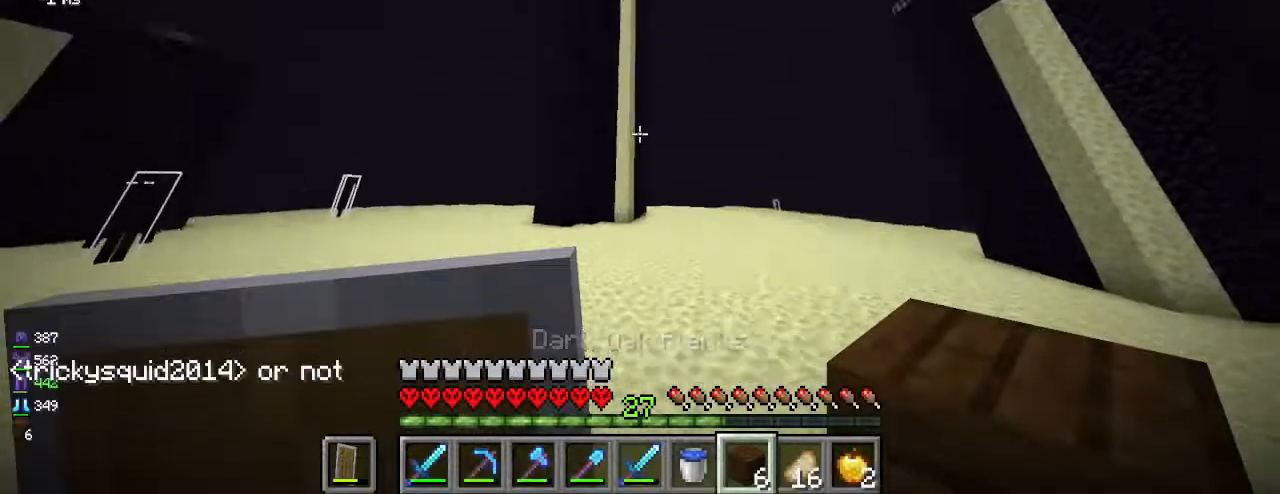
{"keys": ["w"], "mouse": [], "events": [[450, "a", "down"], [500, "a", "up"]]}
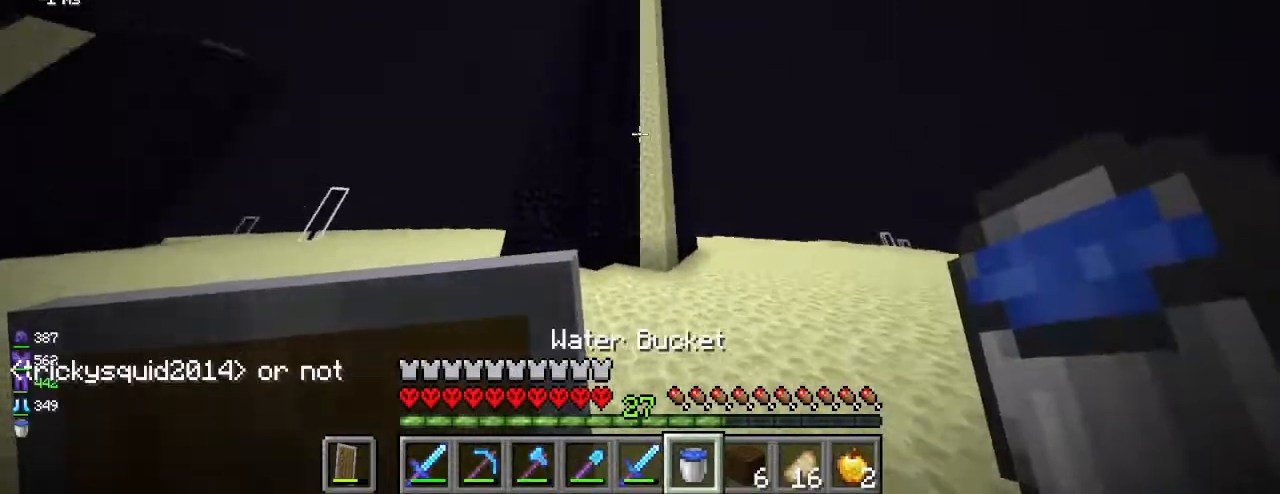
{"keys": ["w"], "mouse": ["right"], "events": [[367, "mouse_right", "down"]]}
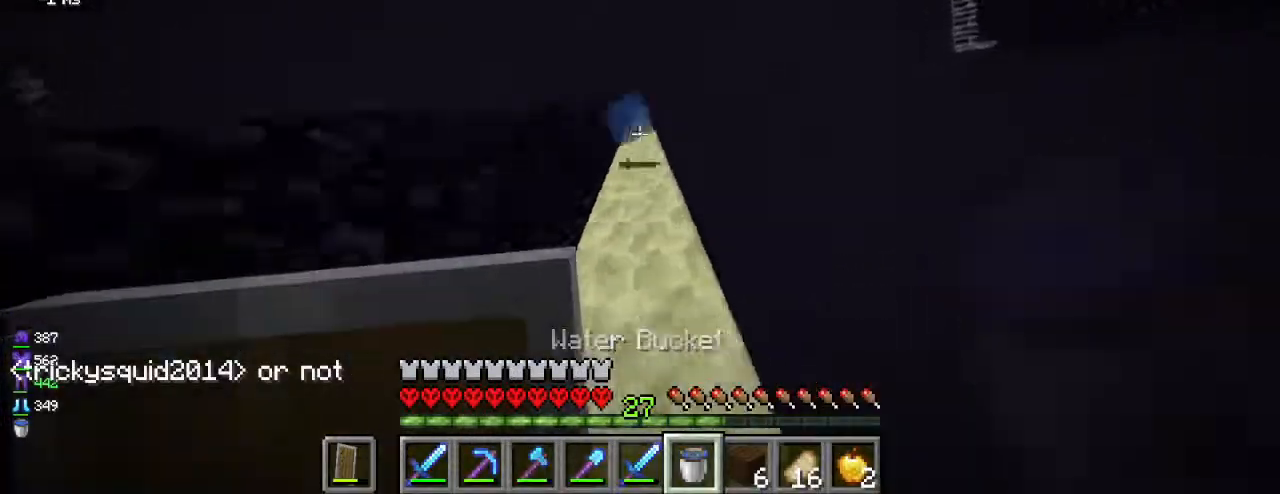
{"keys": ["w"], "mouse": [], "events": [[67, "d", "down"], [67, "mouse_right", "up"], [283, "d", "up"], [317, "a", "down"], [400, "a", "up"]]}
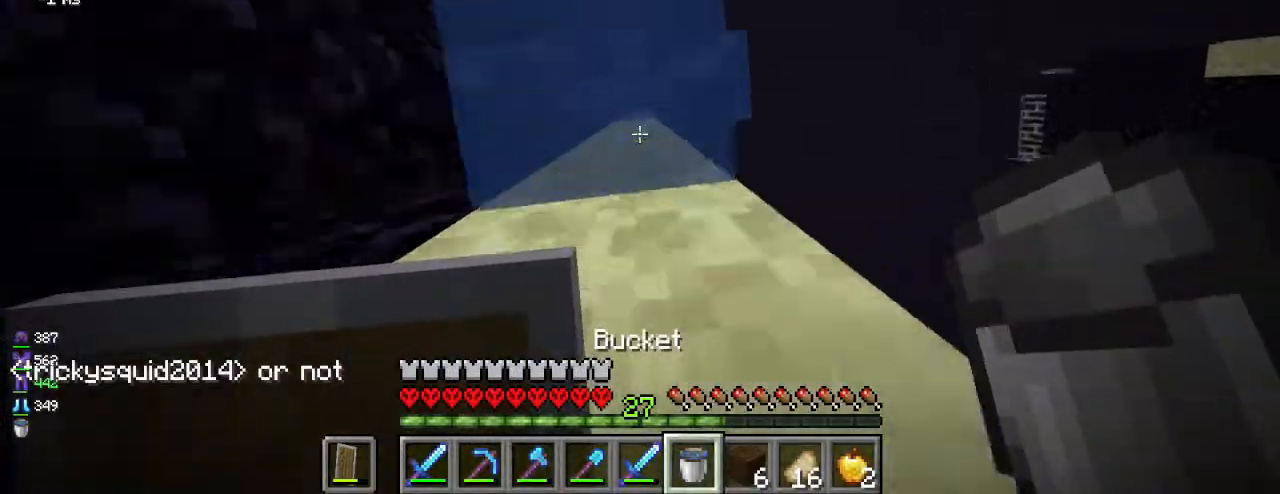
{"keys": ["w"], "mouse": [], "events": [[300, "d", "down"], [367, "d", "up"]]}
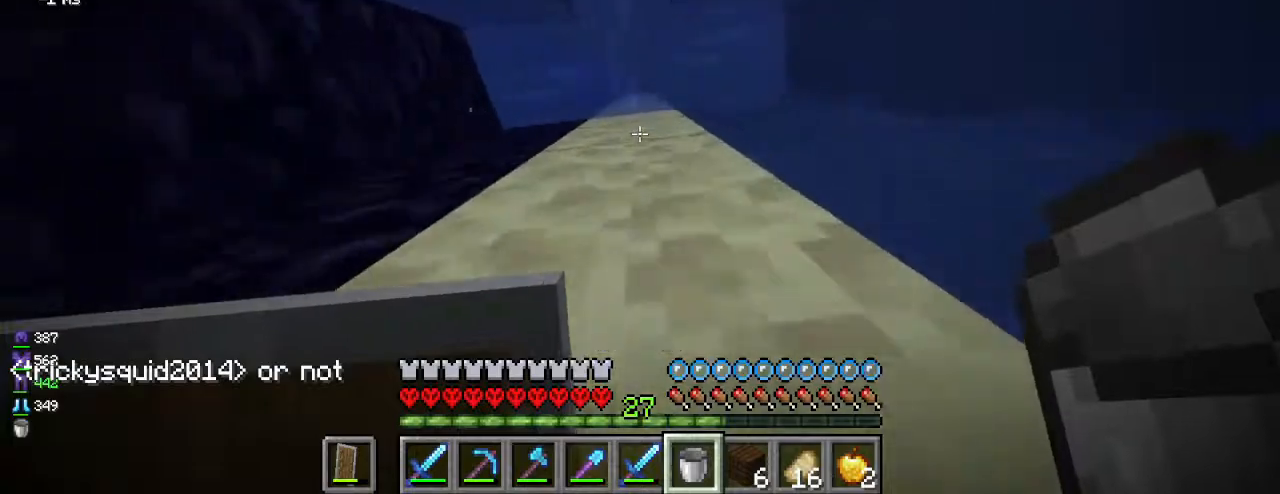
{"keys": ["w"], "mouse": [], "events": [[250, "d", "down"], [300, "d", "up"], [367, "mouse_right", "down"], [467, "mouse_right", "up"]]}
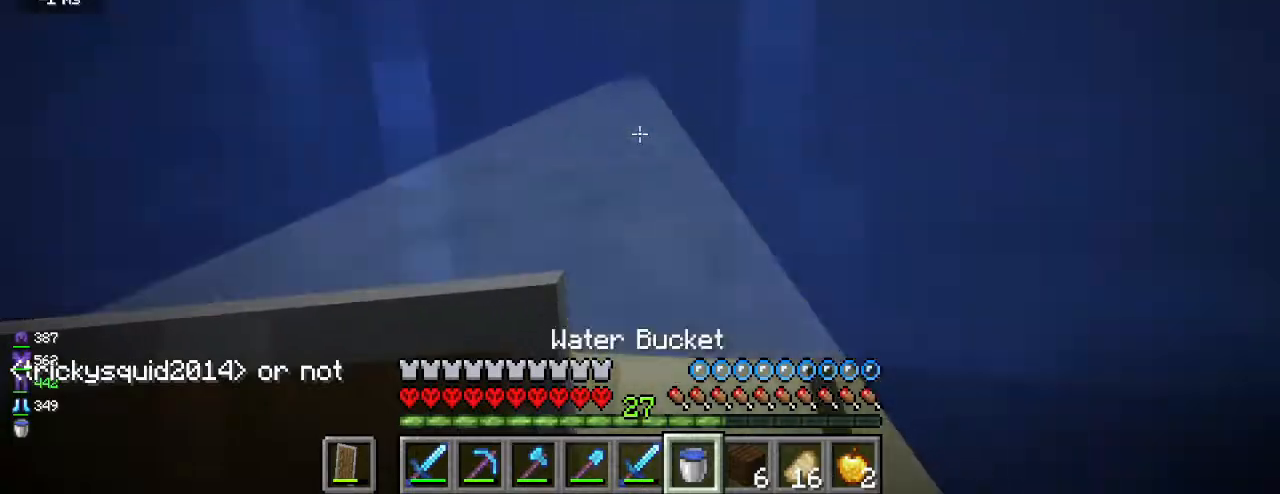
{"keys": [], "mouse": ["right"], "events": [[117, "mouse_right", "down"], [200, "mouse_right", "up"], [250, "mouse_right", "down"], [333, "mouse_right", "up"], [483, "mouse_right", "down"], [500, "w", "up"]]}
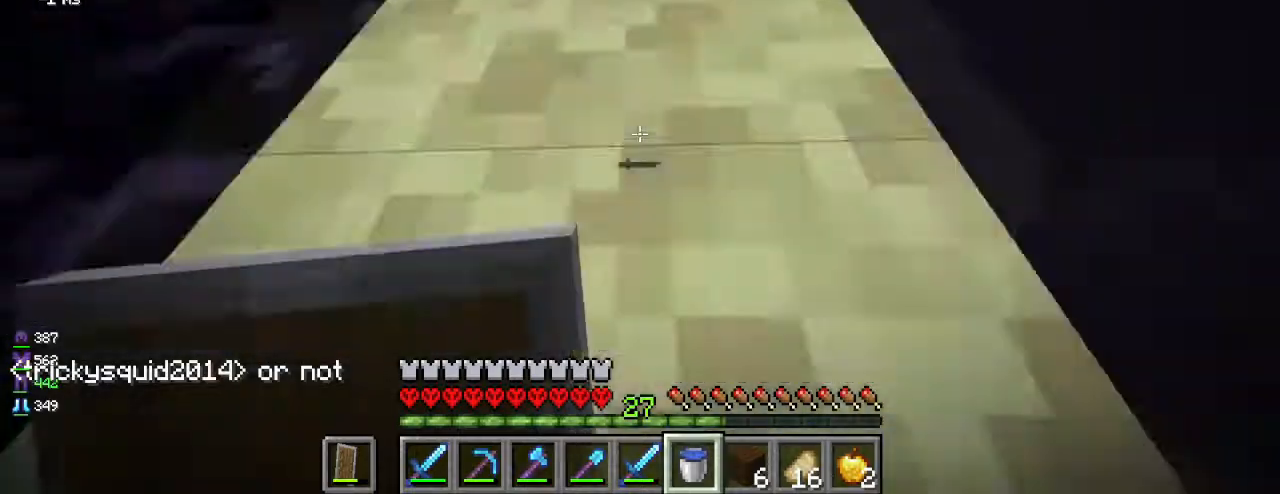
{"keys": ["w"], "mouse": [], "events": [[67, "mouse_right", "up"], [100, "w", "down"], [133, "mouse_right", "down"], [200, "mouse_right", "up"]]}
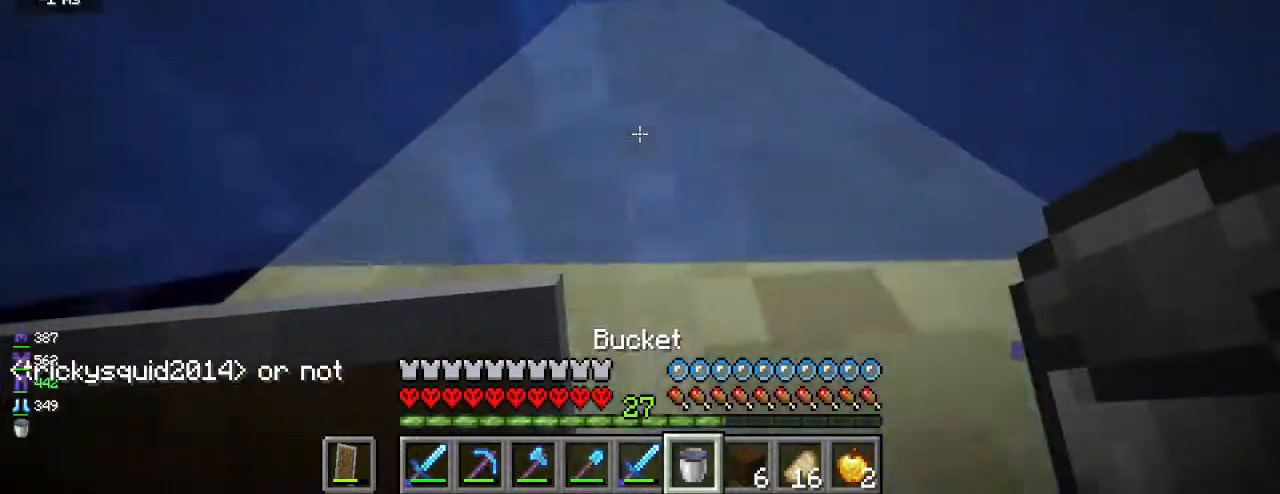
{"keys": ["w"], "mouse": [], "events": [[83, "d", "down"], [200, "d", "up"], [317, "a", "down"], [400, "a", "up"]]}
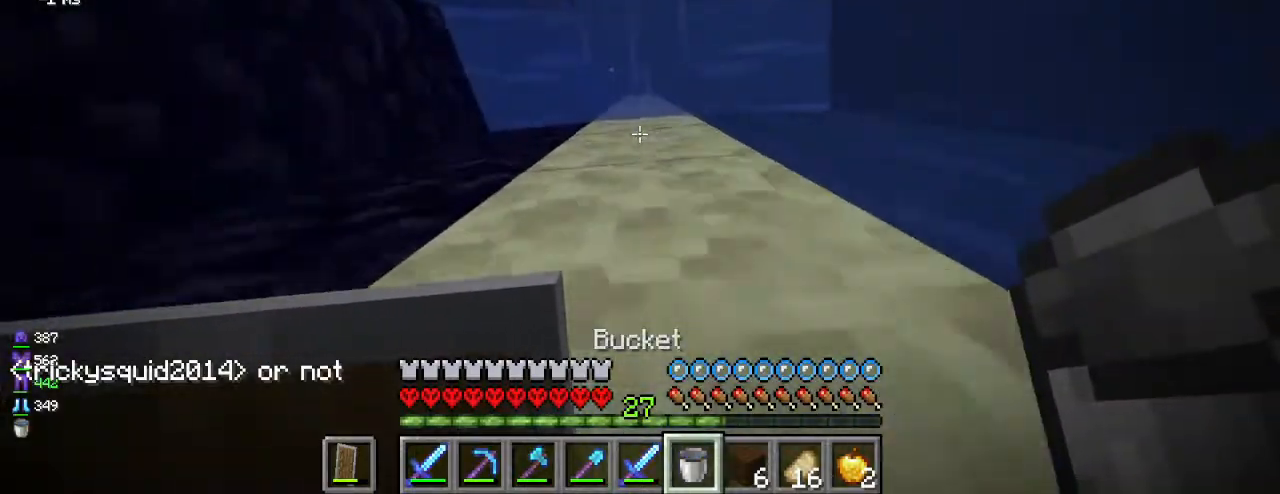
{"keys": ["w"], "mouse": ["right"], "events": [[150, "d", "down"], [233, "d", "up"], [317, "mouse_right", "down"], [400, "mouse_right", "up"], [450, "mouse_right", "down"]]}
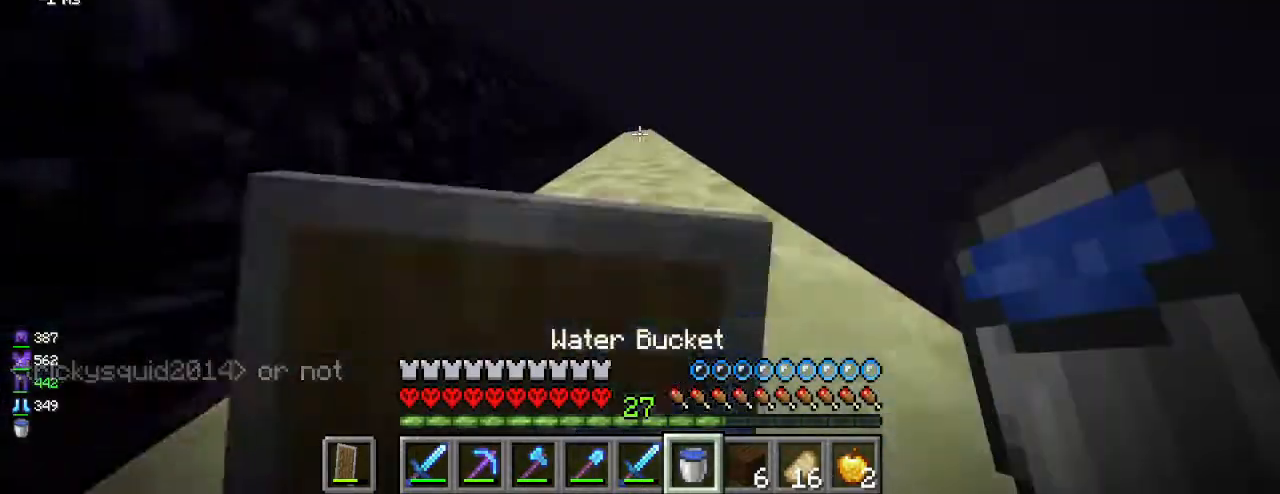
{"keys": ["w"], "mouse": ["right"], "events": [[33, "mouse_right", "up"], [117, "mouse_right", "down"], [183, "mouse_right", "up"], [317, "d", "down"], [333, "mouse_right", "down"], [350, "w", "up"], [367, "d", "up"], [400, "mouse_right", "up"], [450, "w", "down"], [483, "mouse_right", "down"]]}
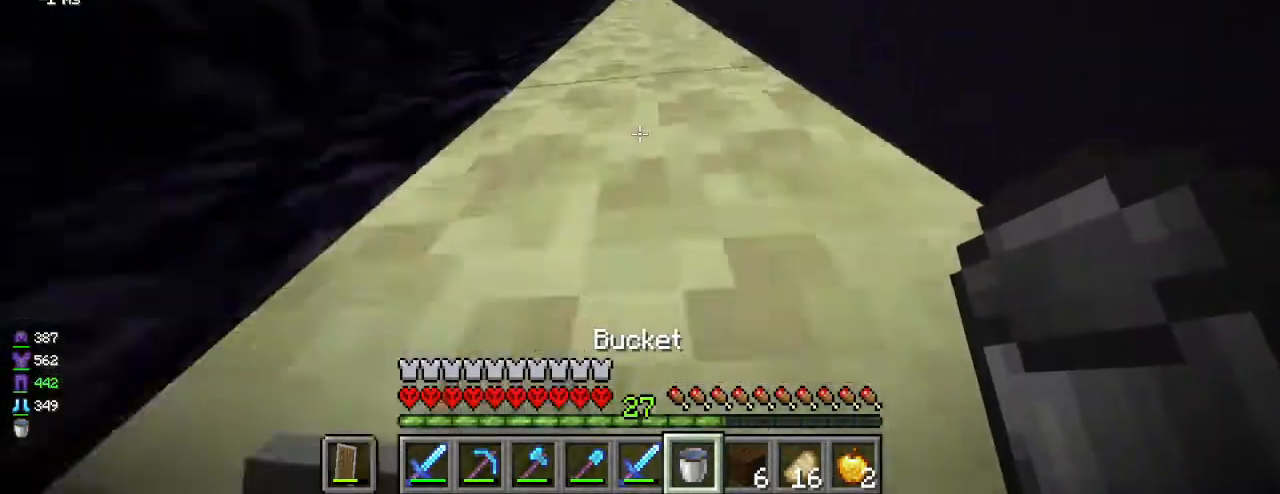
{"keys": ["w"], "mouse": [], "events": [[67, "mouse_right", "up"], [67, "w", "up"], [100, "a", "down"], [167, "a", "up"], [167, "d", "down"], [217, "d", "up"], [283, "s", "down"], [367, "a", "down"], [417, "s", "up"], [450, "w", "down"], [467, "a", "up"]]}
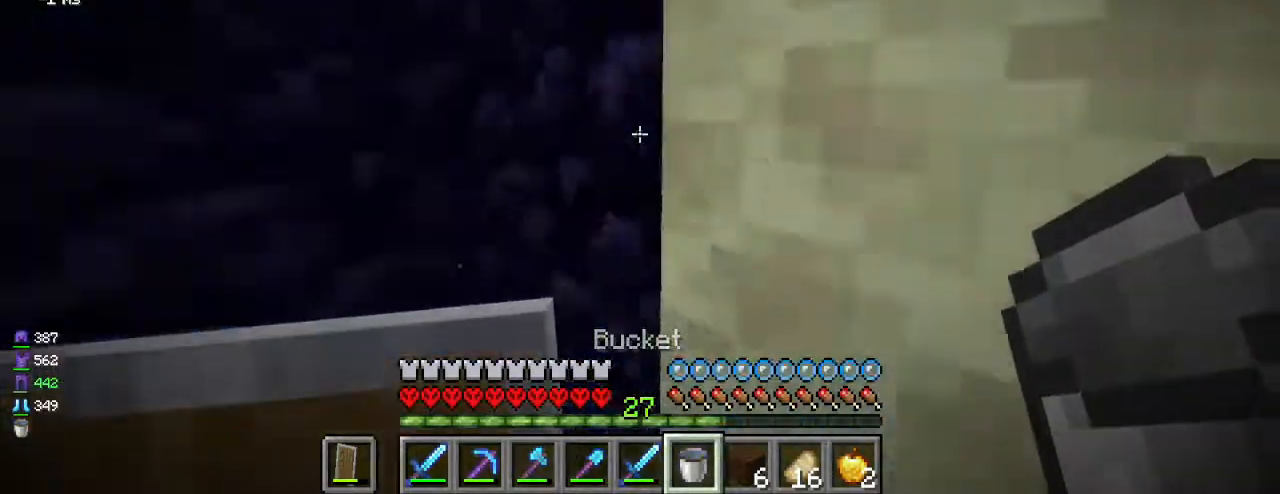
{"keys": ["d", "w"], "mouse": ["right"], "events": [[33, "d", "down"], [217, "d", "up"], [283, "a", "down"], [350, "mouse_right", "down"], [417, "a", "up"], [417, "mouse_right", "up"], [450, "d", "down"], [450, "mouse_right", "down"]]}
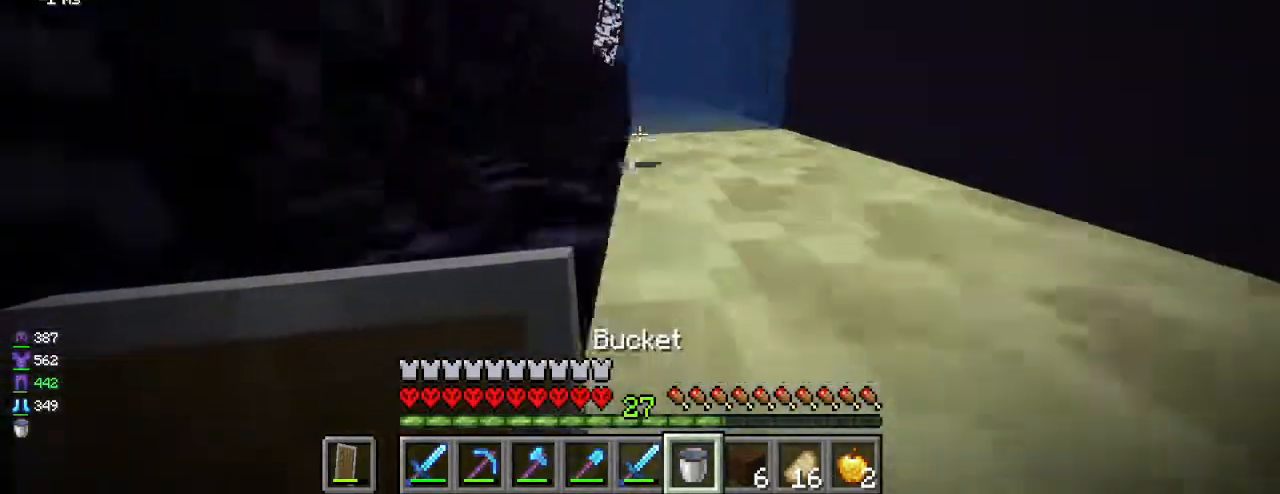
{"keys": ["d", "w"], "mouse": [], "events": [[17, "mouse_right", "up"], [100, "d", "up"], [150, "d", "down"], [317, "d", "up"], [333, "a", "down"], [500, "a", "up"], [500, "d", "down"]]}
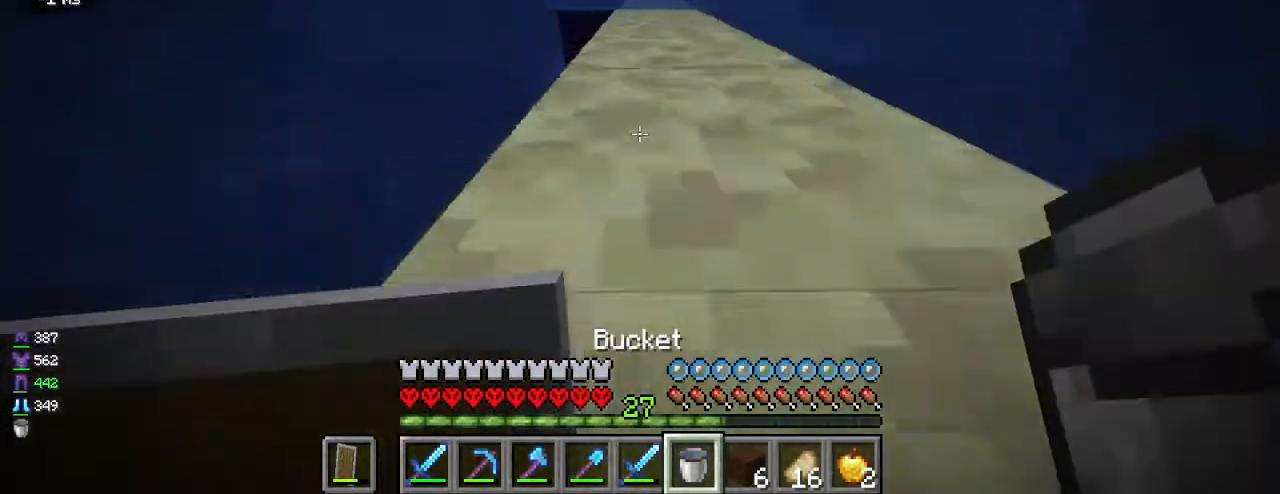
{"keys": ["w"], "mouse": [], "events": [[133, "d", "up"], [183, "a", "down"], [267, "a", "up"], [333, "d", "down"], [433, "d", "up"]]}
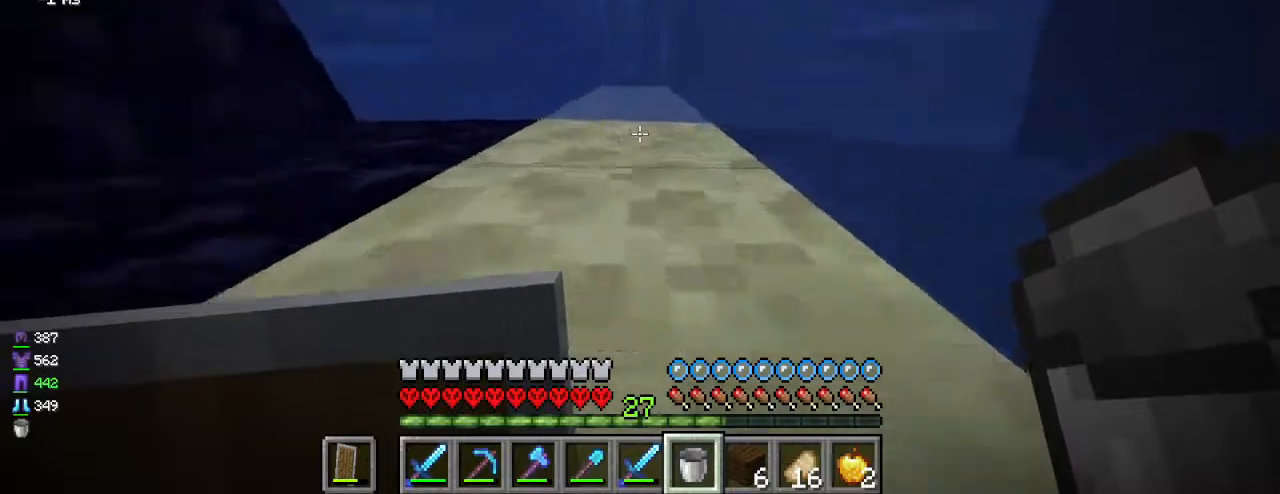
{"keys": ["w"], "mouse": [], "events": [[83, "mouse_right", "down"], [167, "mouse_right", "up"], [200, "mouse_right", "down"], [283, "mouse_right", "up"], [367, "mouse_right", "down"], [433, "mouse_right", "up"]]}
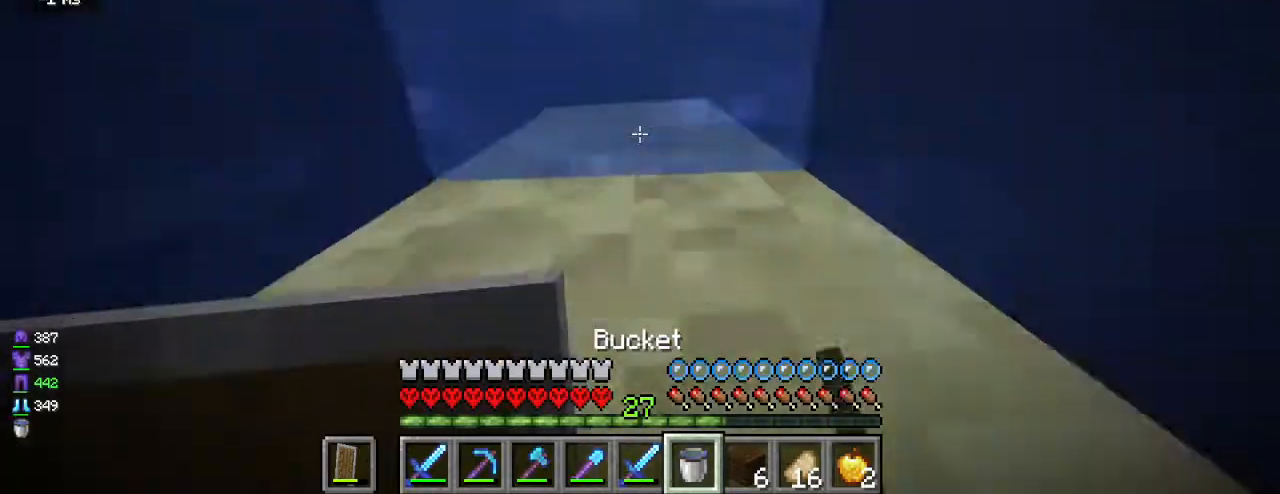
{"keys": ["w"], "mouse": [], "events": [[83, "mouse_right", "down"], [83, "w", "up"], [150, "mouse_right", "up"], [150, "w", "down"], [183, "mouse_right", "down"], [267, "mouse_right", "up"]]}
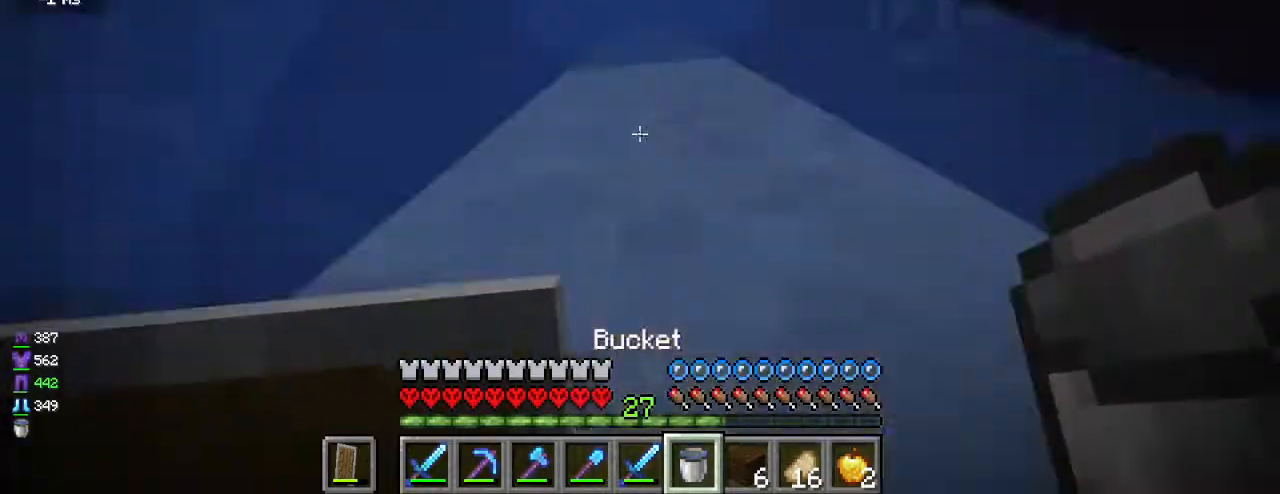
{"keys": ["w"], "mouse": [], "events": [[167, "d", "down"], [217, "d", "up"]]}
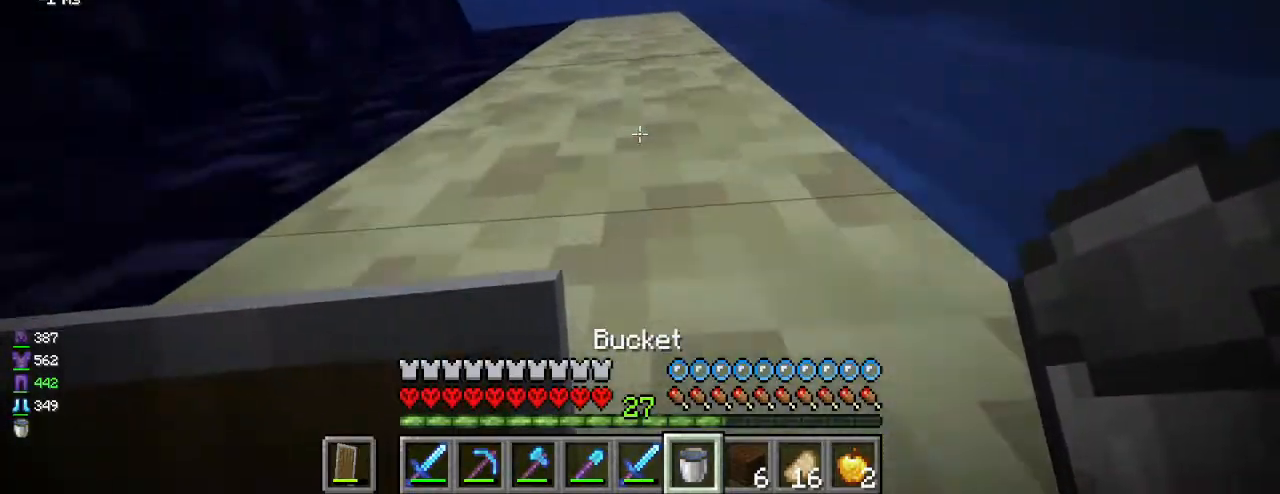
{"keys": ["d", "w"], "mouse": [], "events": [[100, "d", "down"], [317, "d", "up"], [417, "a", "down"], [467, "a", "up"], [467, "d", "down"]]}
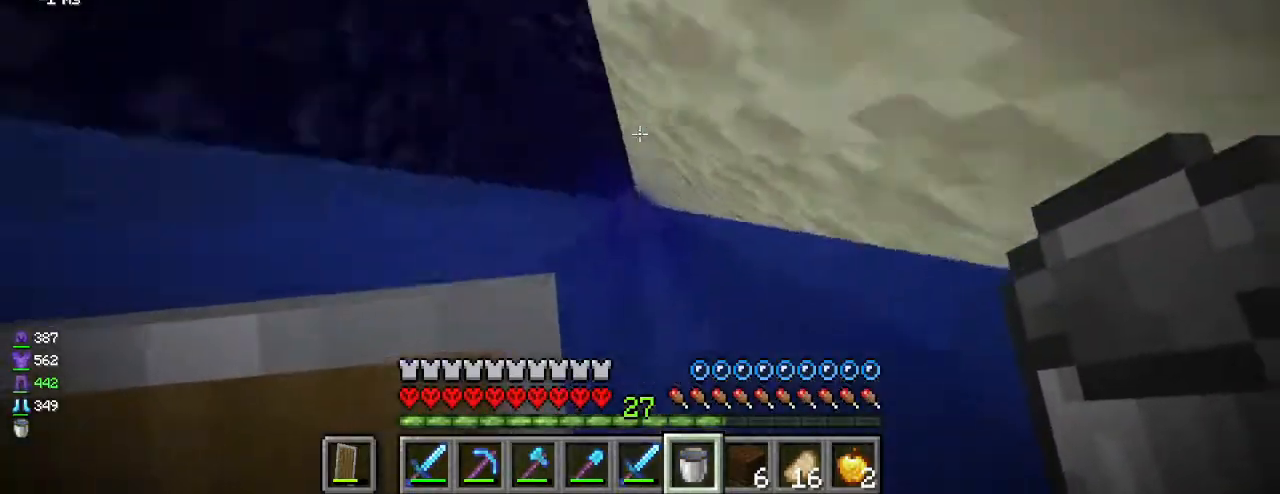
{"keys": ["a", "d"], "mouse": [], "events": [[167, "d", "up"], [350, "d", "down"], [467, "w", "up"], [500, "a", "down"]]}
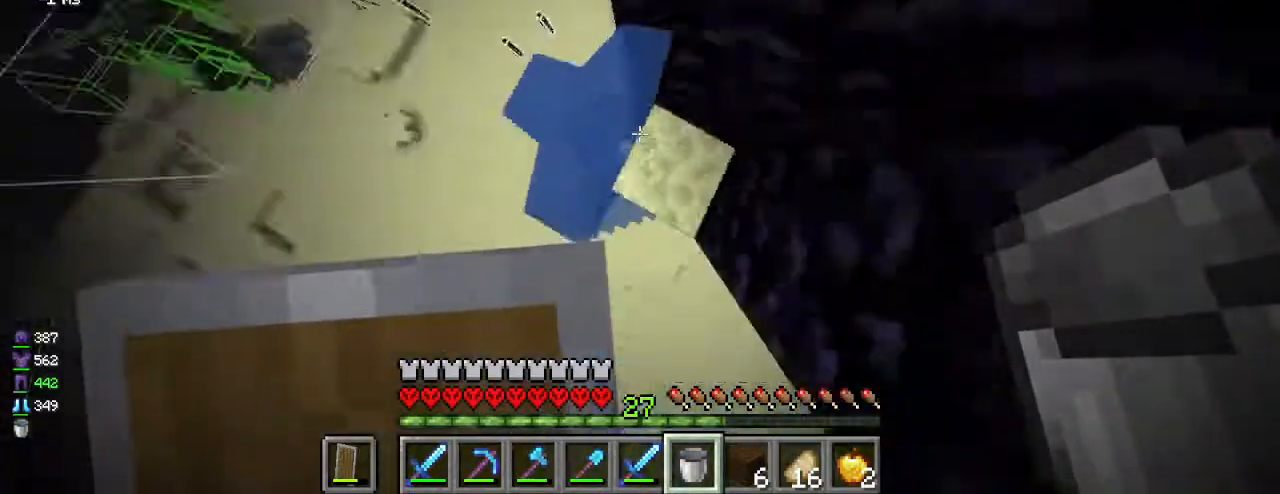
{"keys": [], "mouse": [], "events": [[17, "d", "up"], [17, "s", "down"], [83, "a", "up"], [100, "s", "up"], [133, "mouse_right", "down"], [200, "mouse_right", "up"], [267, "a", "down"], [317, "a", "up"]]}
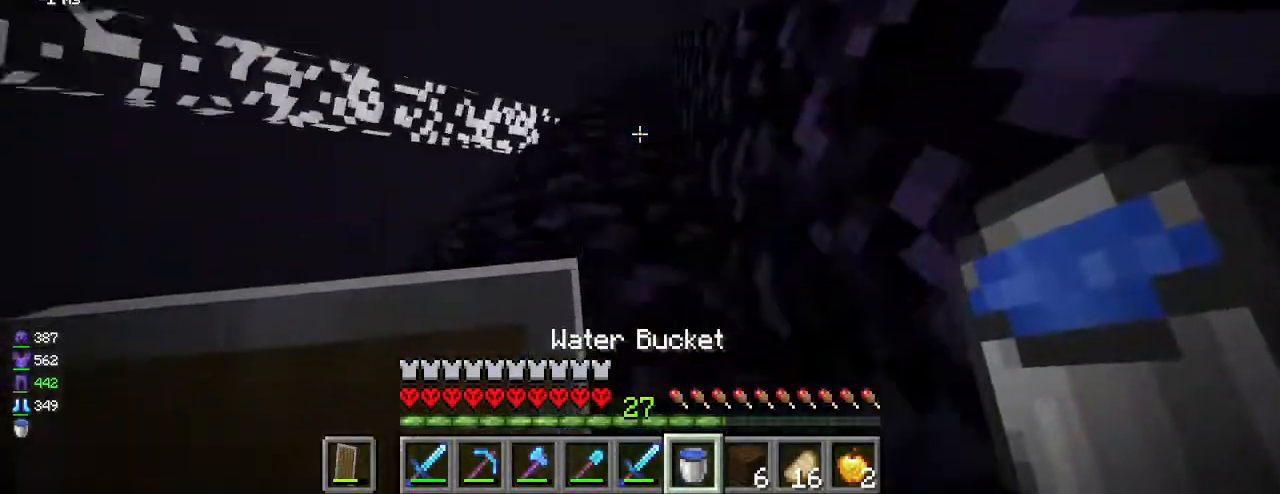
{"keys": ["w"], "mouse": [], "events": [[200, "mouse_right", "down"], [267, "mouse_right", "up"], [317, "w", "down"]]}
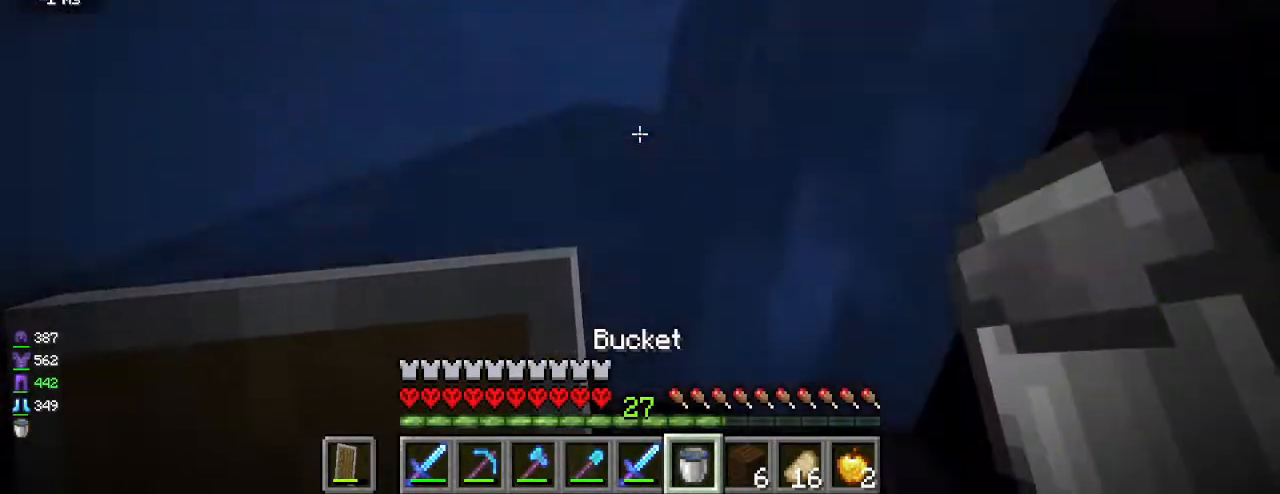
{"keys": ["w"], "mouse": ["right"], "events": [[500, "mouse_right", "down"]]}
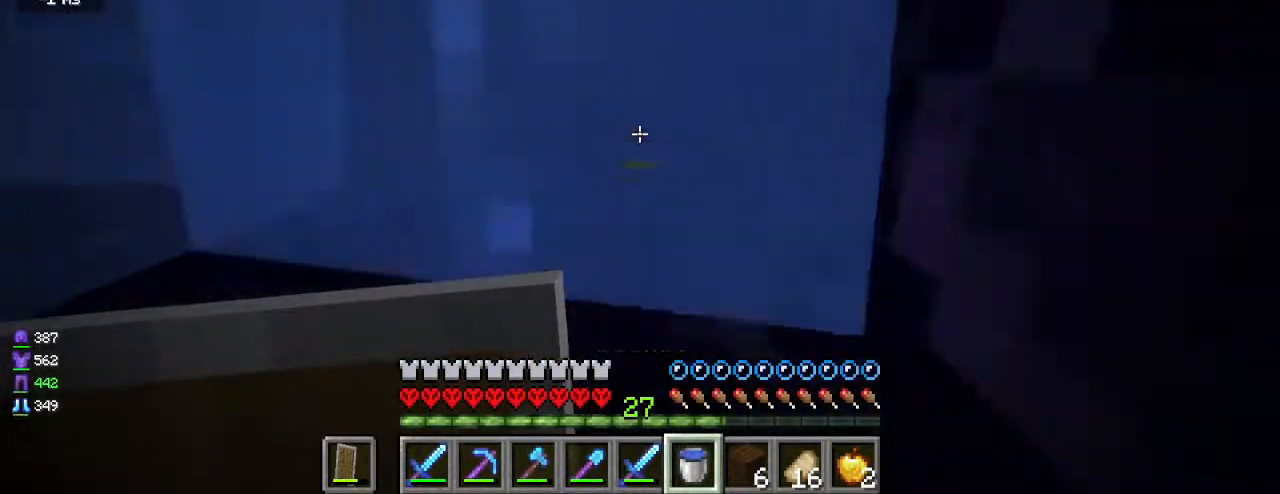
{"keys": ["w"], "mouse": [], "events": [[83, "mouse_right", "up"], [167, "mouse_right", "down"], [250, "mouse_right", "up"], [317, "mouse_right", "down"], [400, "mouse_right", "up"]]}